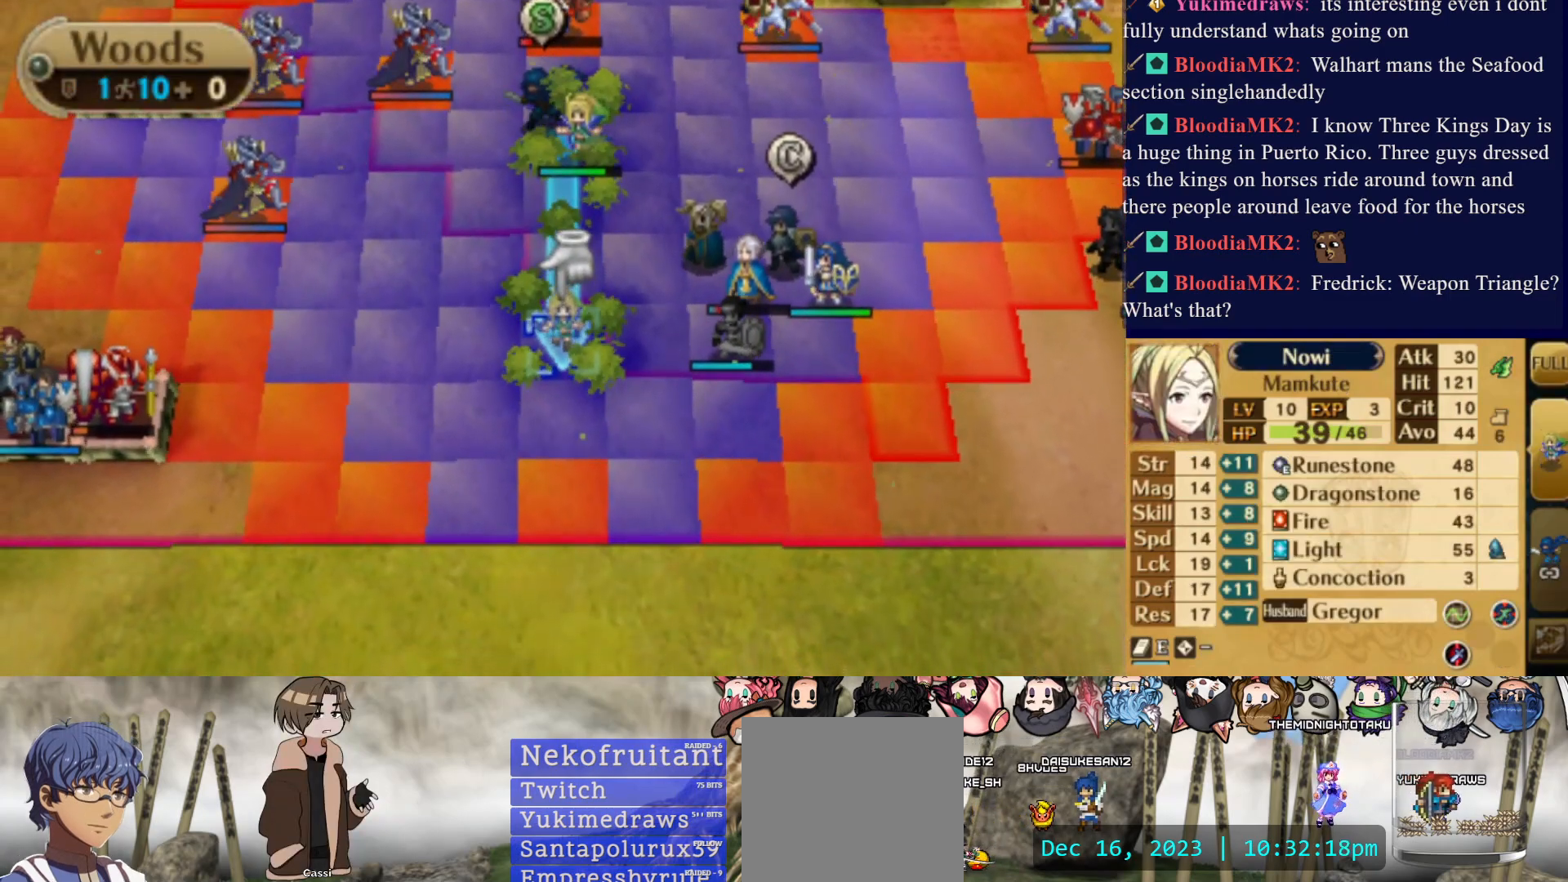
Gameplay with a controller (PlayStation layout); each line is a JSON object with the inputs held at the frame after it. "events" lists button and stick changes between this image and that frame as [ms after this image, input, new state], when the widget could be followed in between. Not read: L3 R3 left_stick right_stick.
{"buttons": [], "events": []}
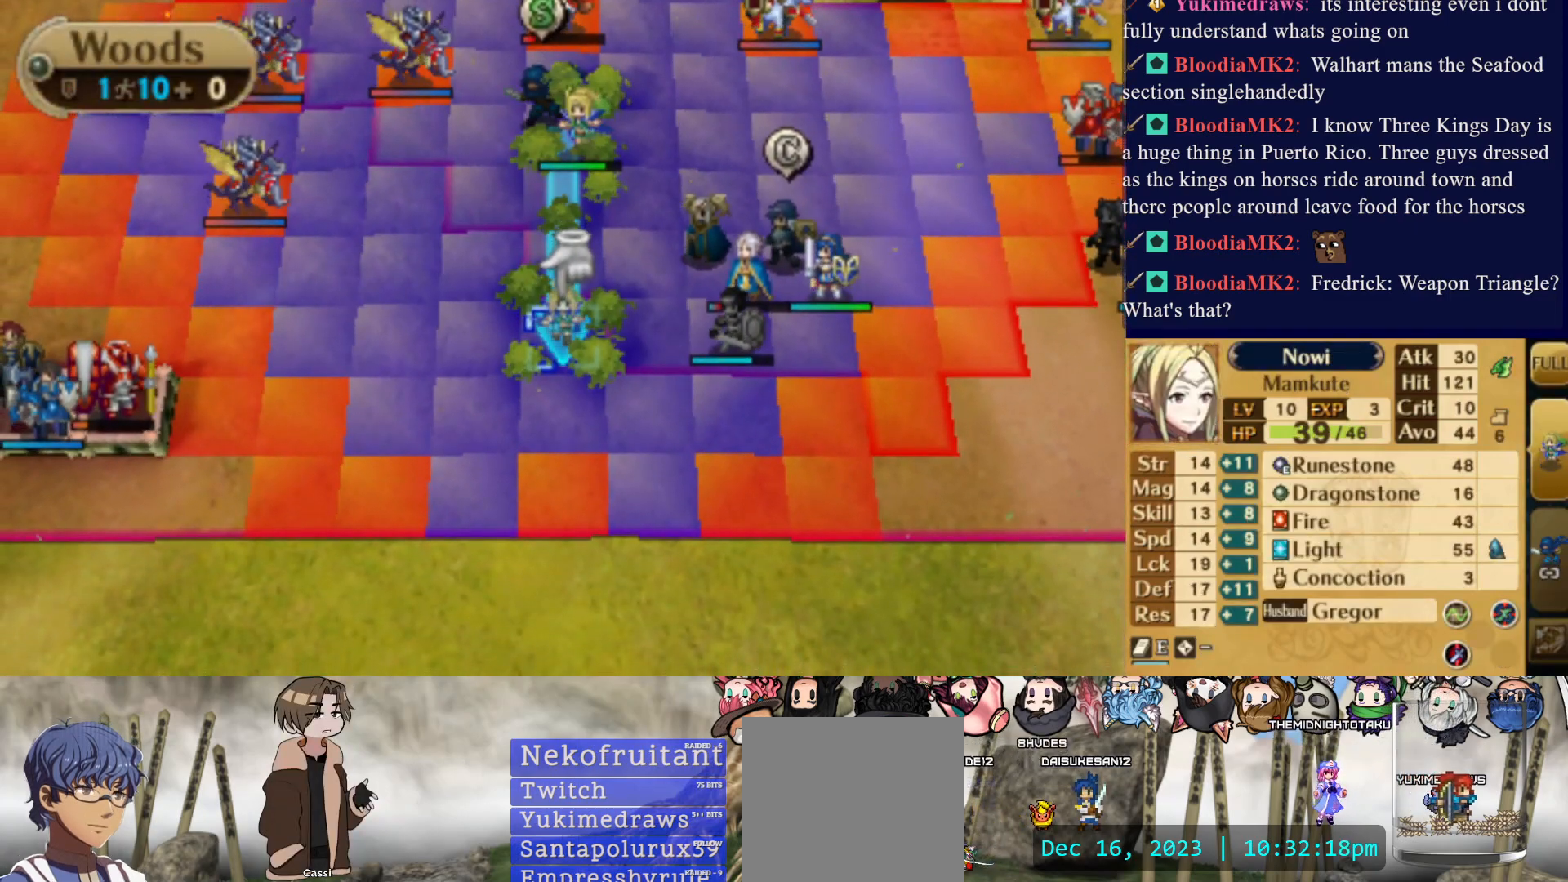
{"buttons": [], "events": []}
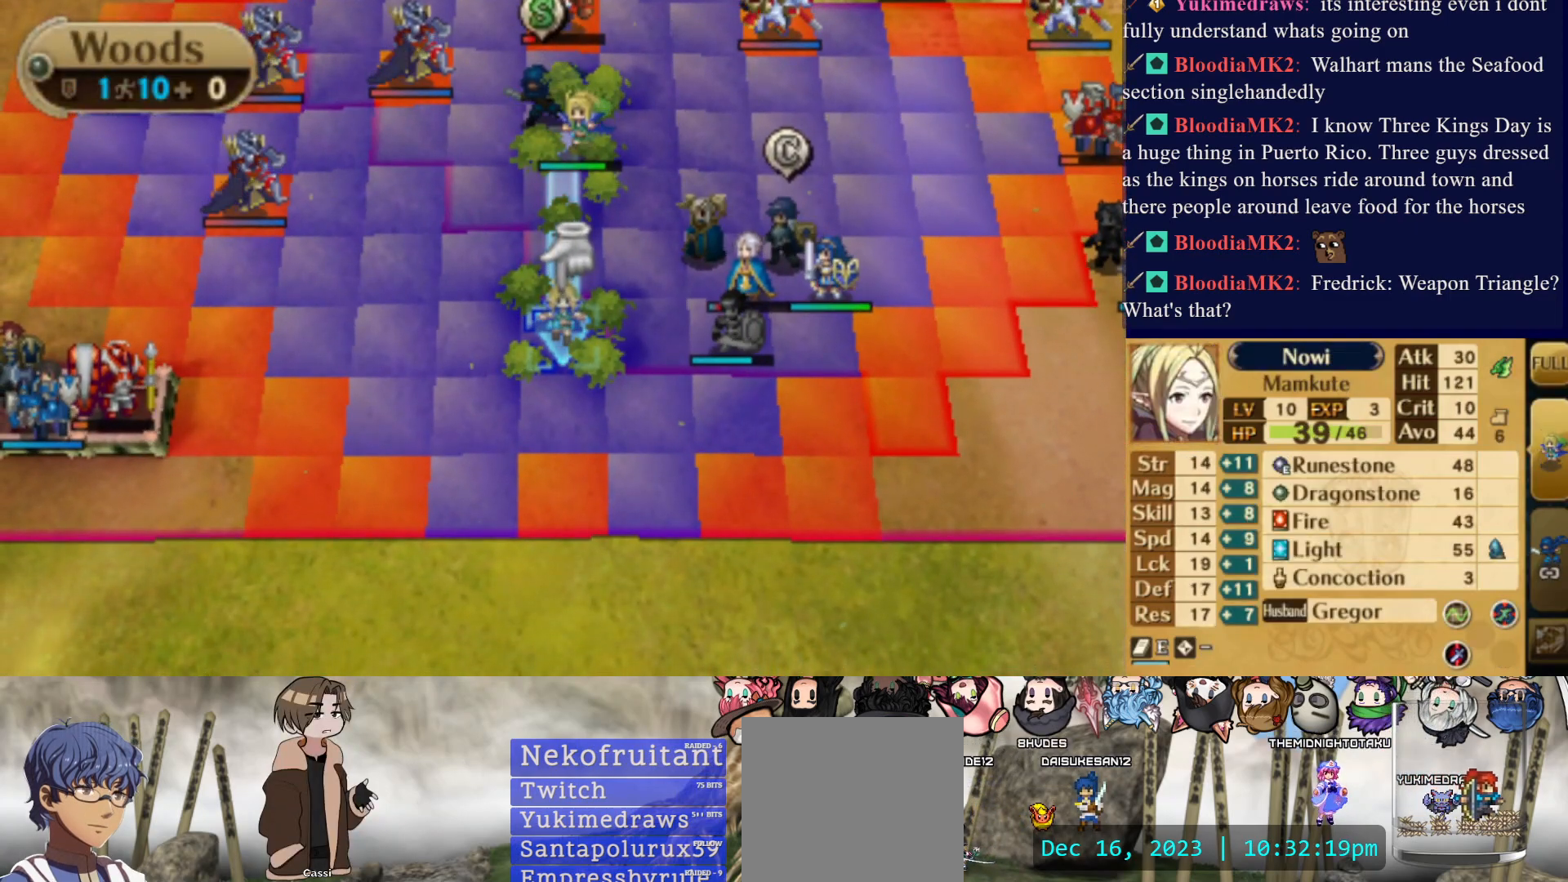
{"buttons": [], "events": []}
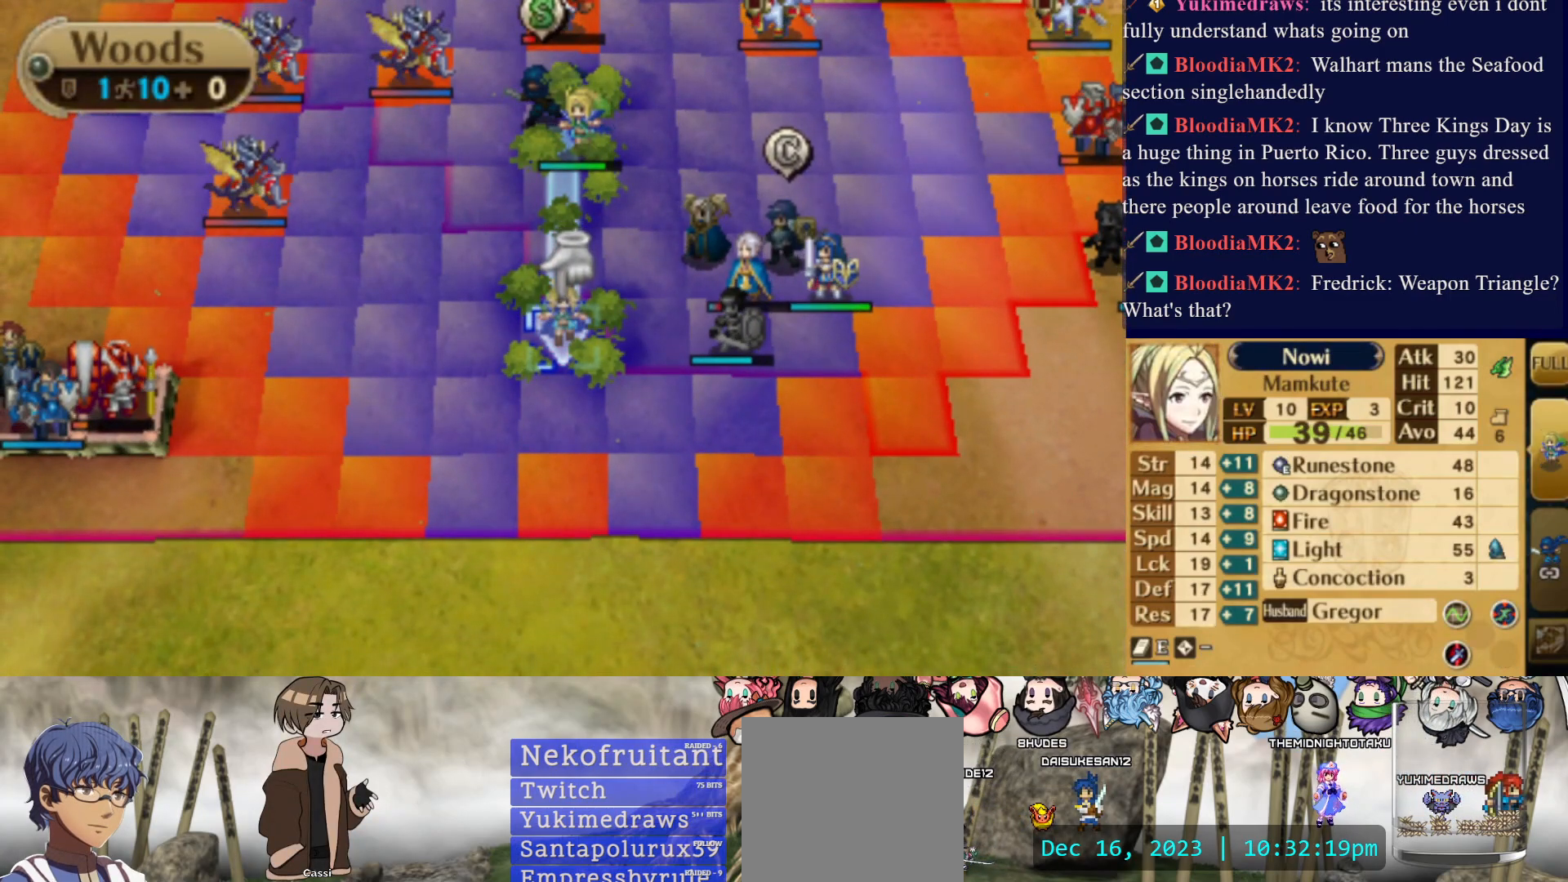
{"buttons": [], "events": [[100, "CROSS", "down"], [200, "CROSS", "up"]]}
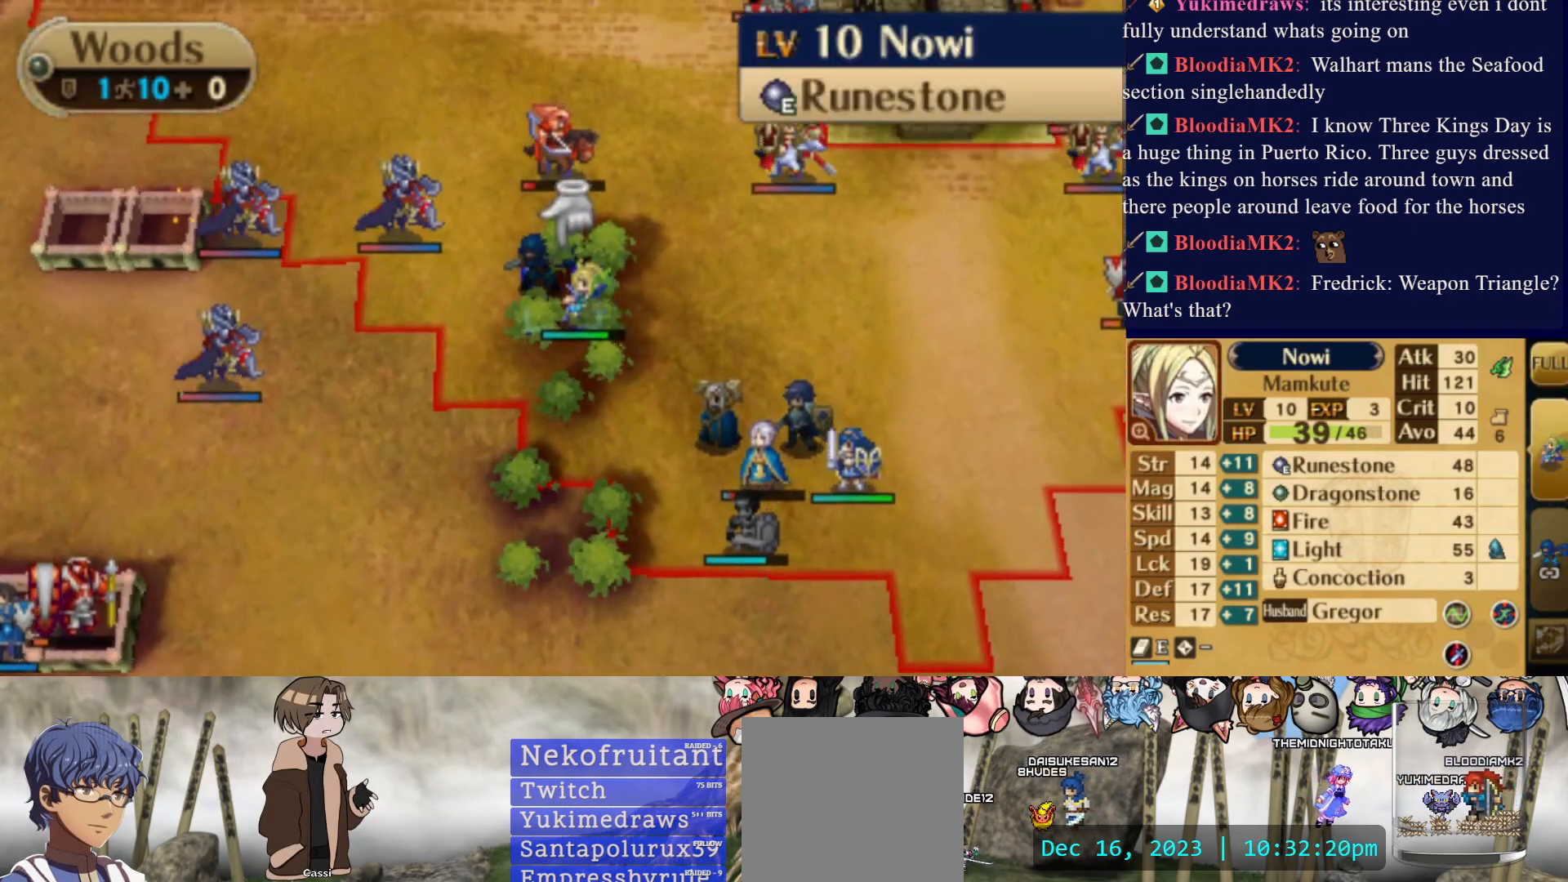
{"buttons": [], "events": [[33, "DPAD_RIGHT", "down"], [183, "DPAD_RIGHT", "up"], [283, "DPAD_RIGHT", "down"], [383, "DPAD_RIGHT", "up"]]}
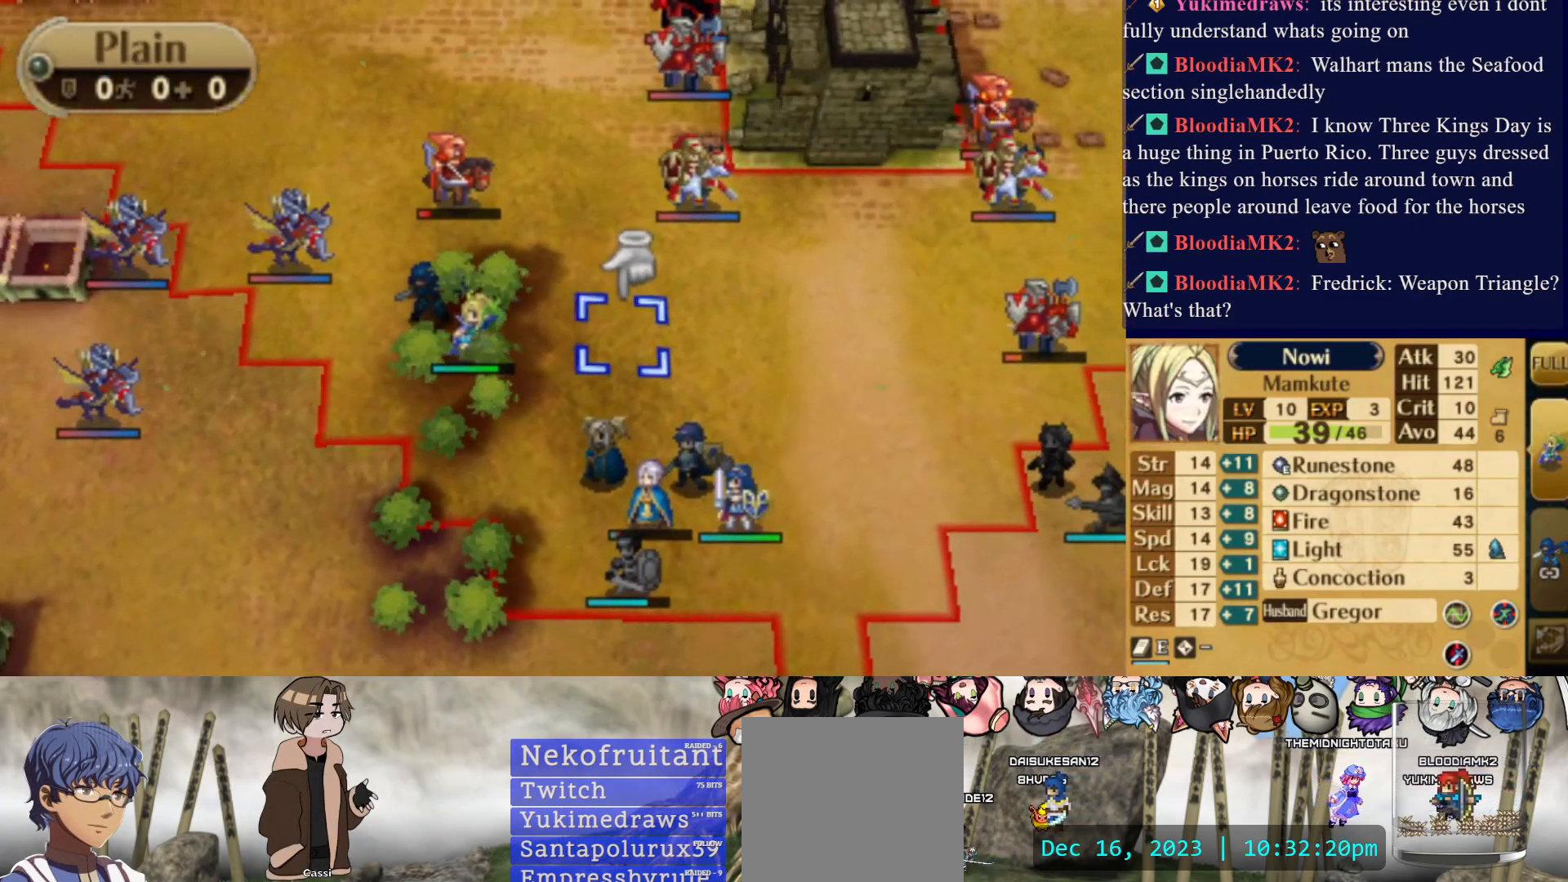
{"buttons": ["DPAD_DOWN"], "events": [[350, "DPAD_DOWN", "down"]]}
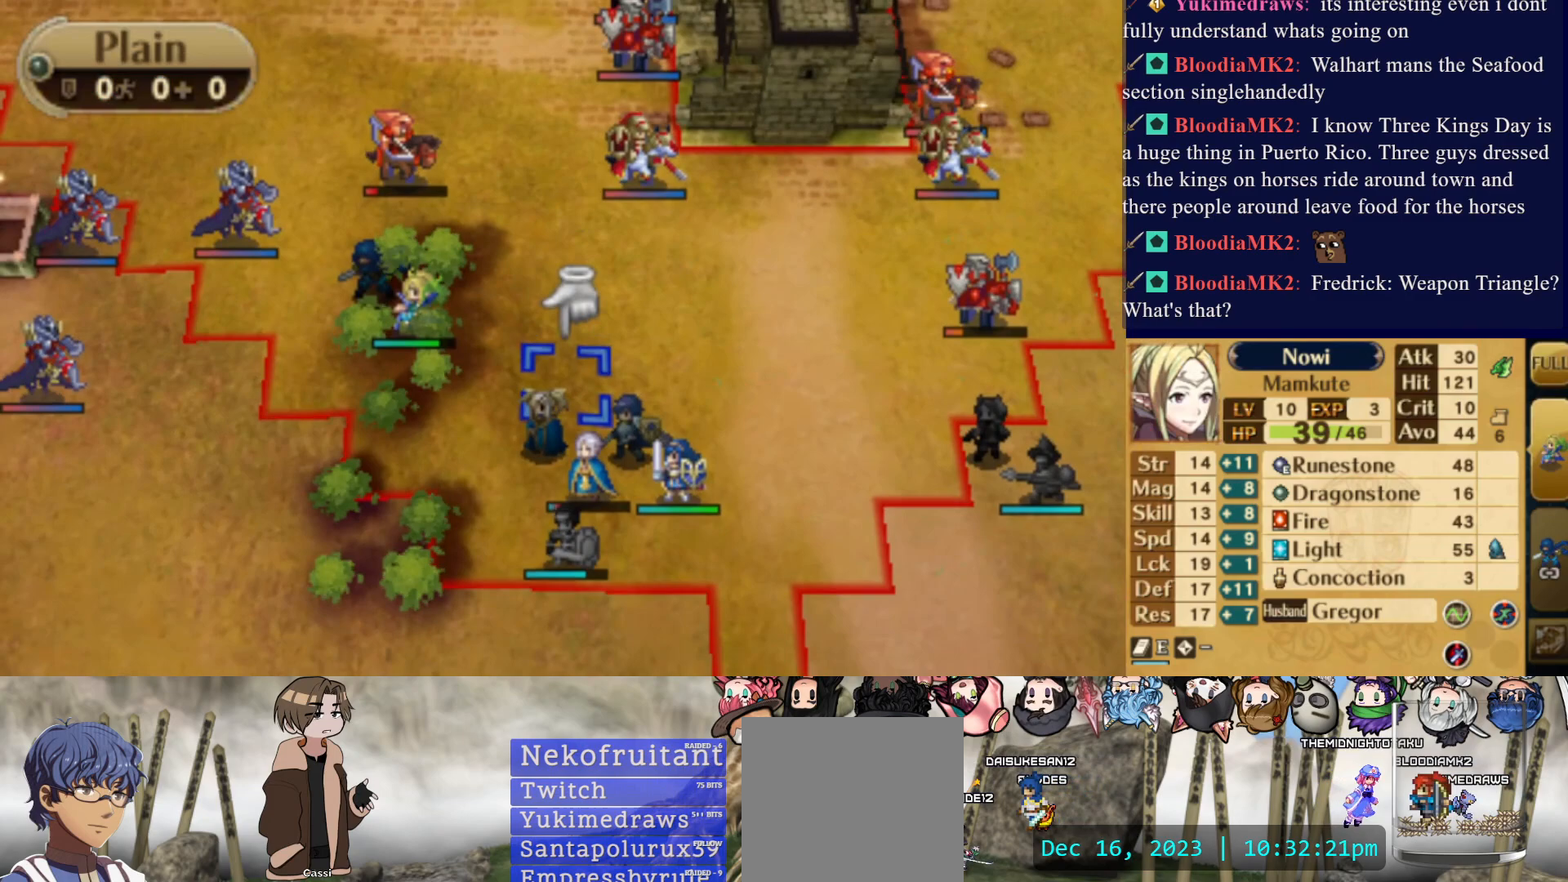
{"buttons": ["DPAD_UP"], "events": [[67, "DPAD_DOWN", "up"], [467, "DPAD_UP", "down"]]}
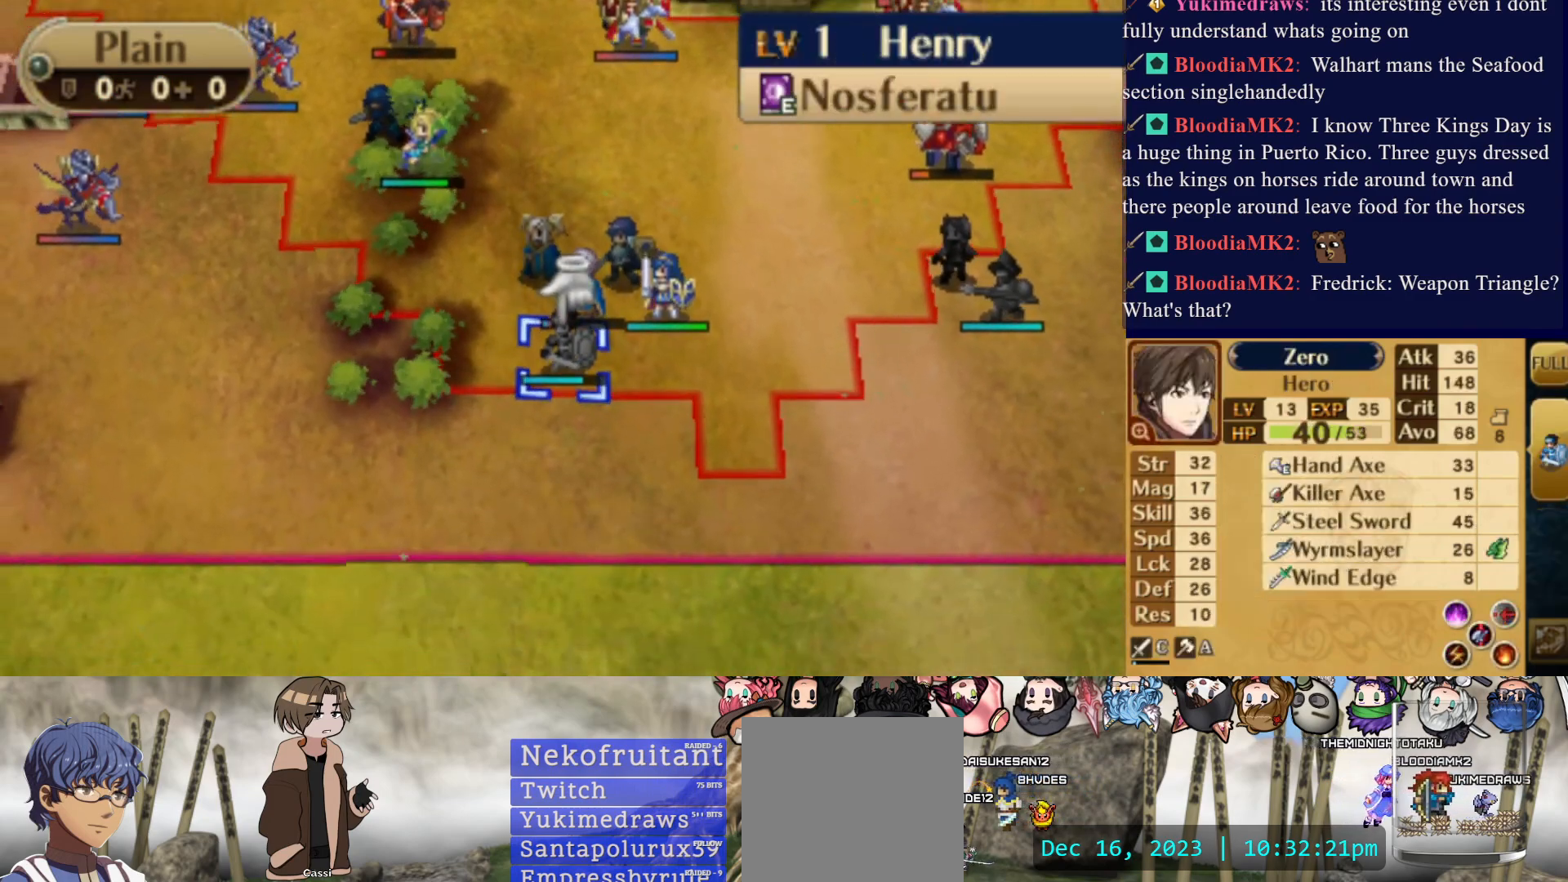
{"buttons": [], "events": [[100, "DPAD_UP", "up"]]}
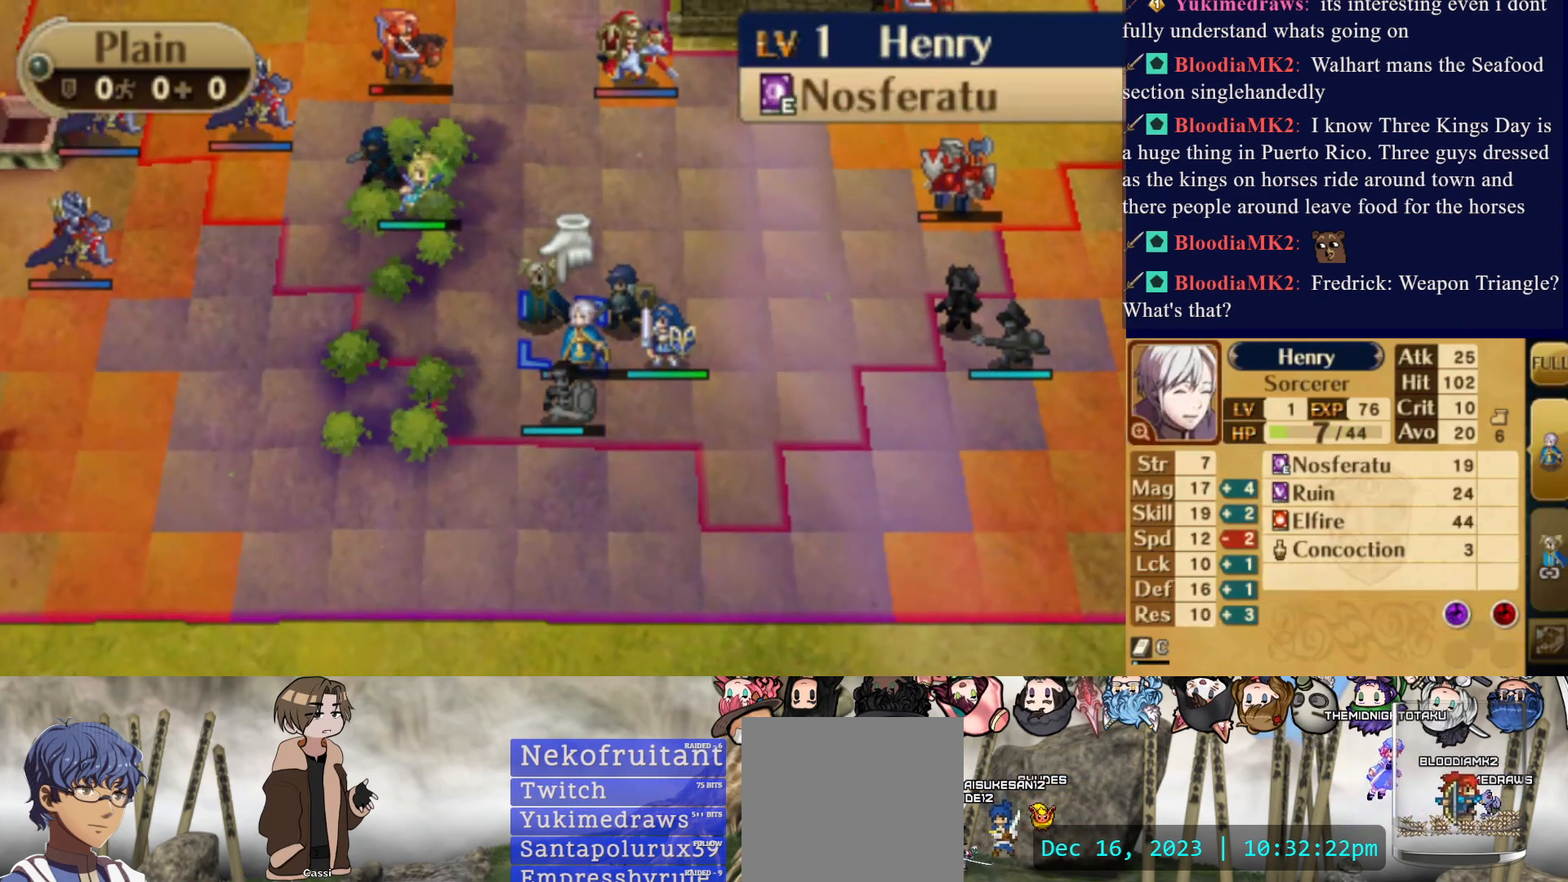
{"buttons": [], "events": []}
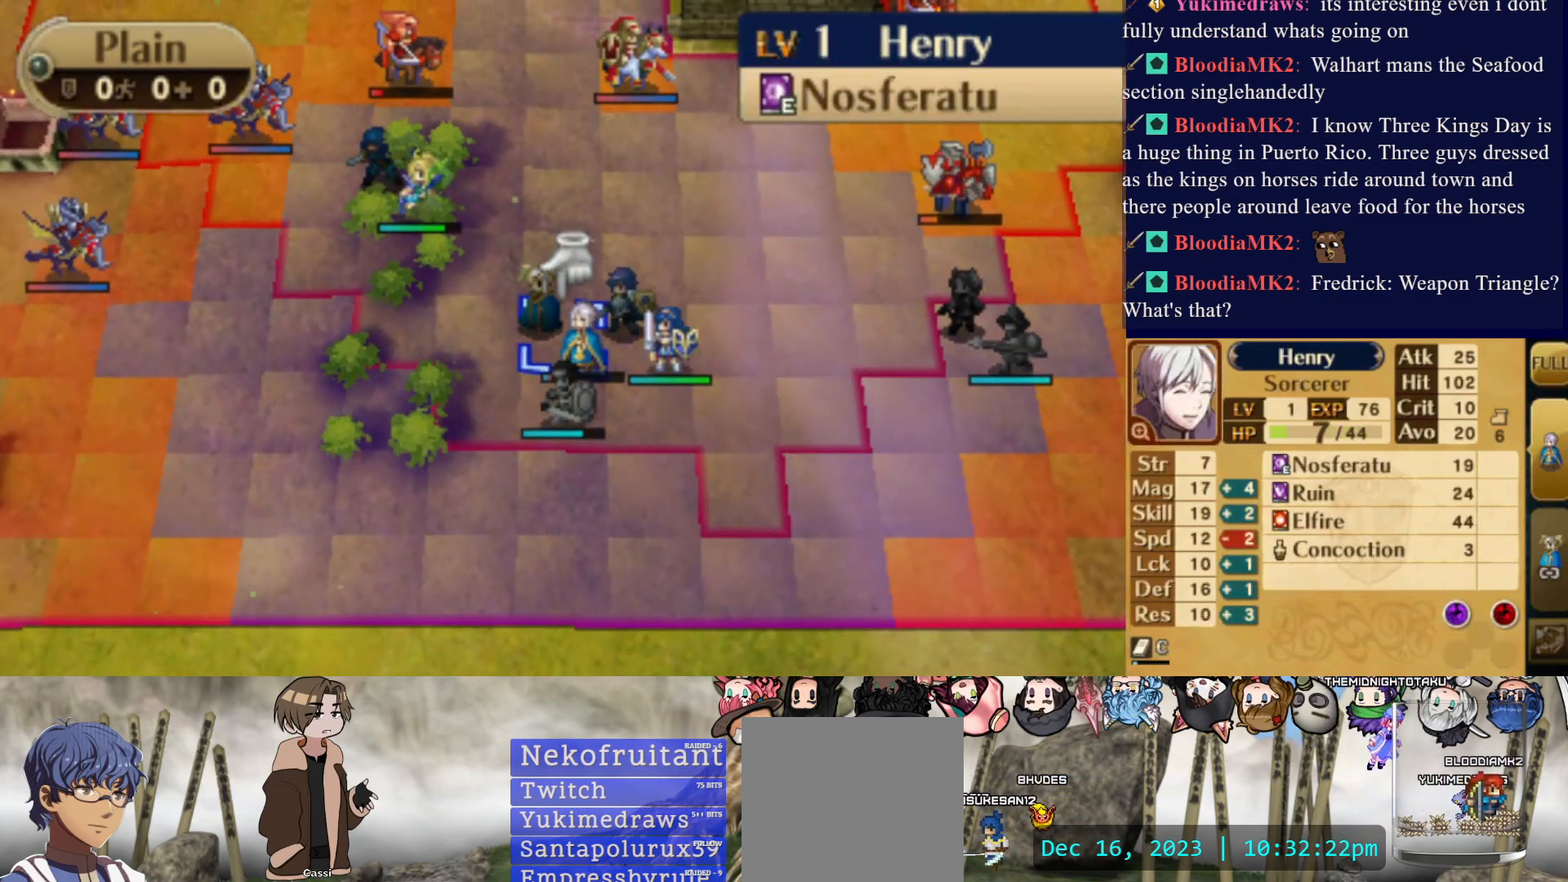
{"buttons": [], "events": []}
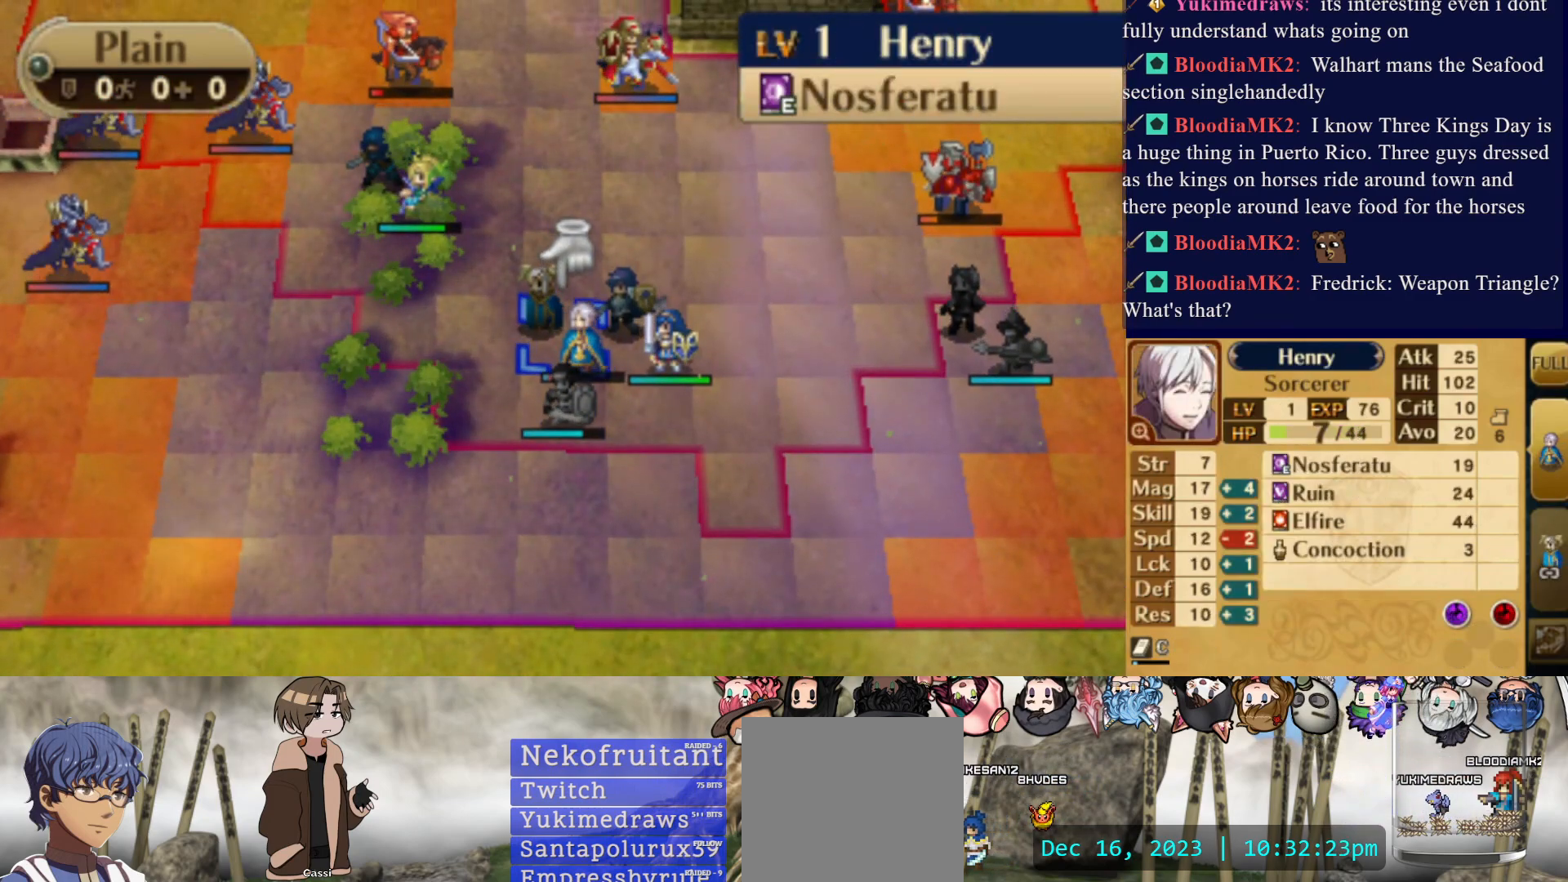
{"buttons": ["DPAD_LEFT"], "events": [[400, "DPAD_LEFT", "down"]]}
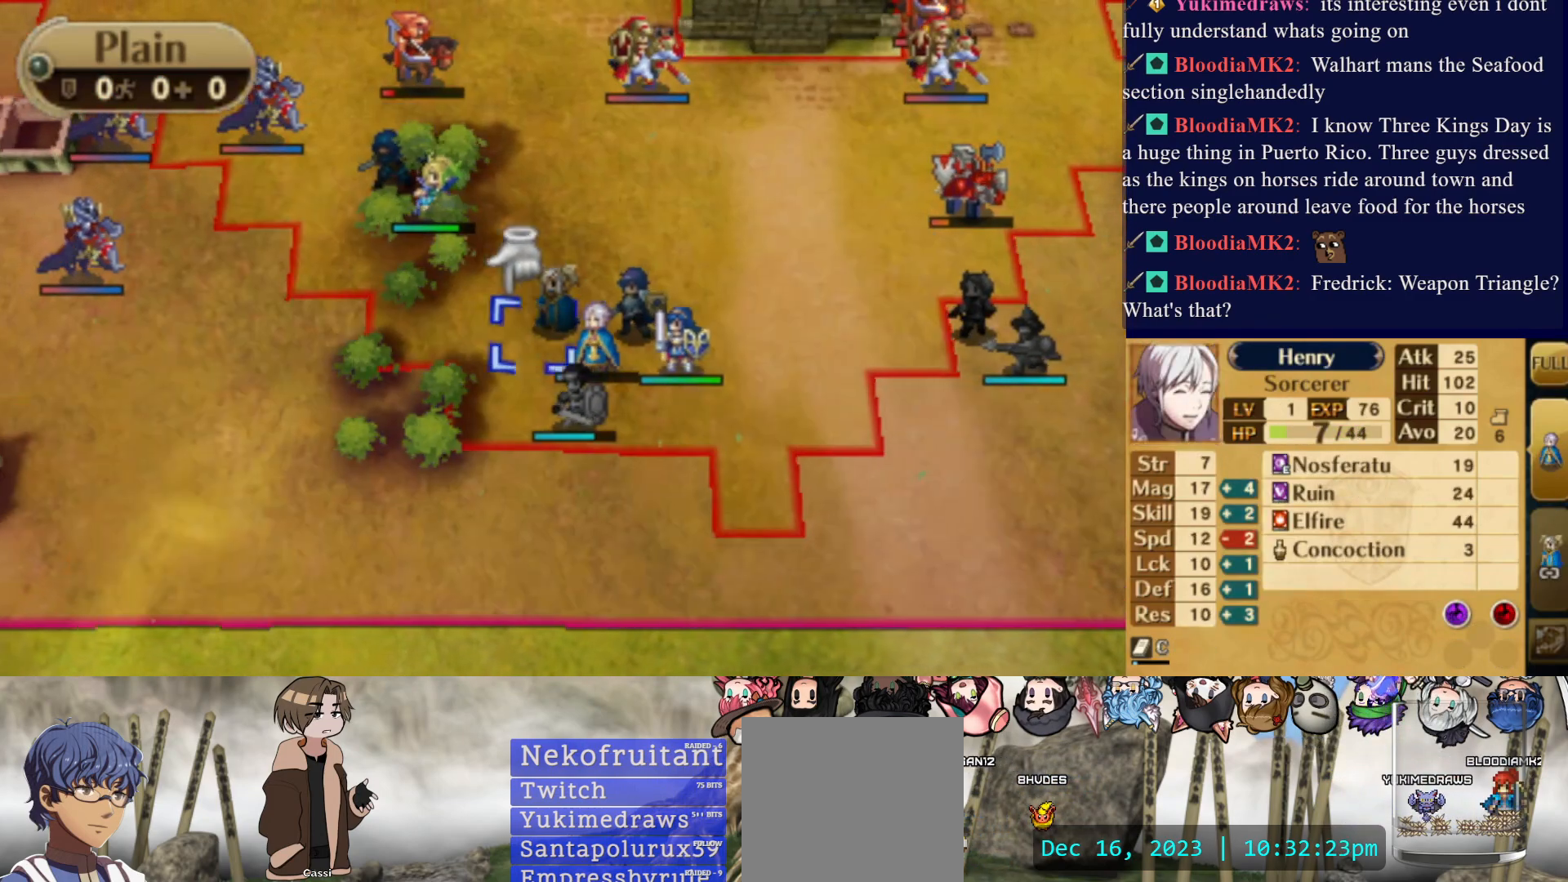
{"buttons": ["DPAD_UP"], "events": [[283, "DPAD_LEFT", "up"], [417, "DPAD_UP", "down"]]}
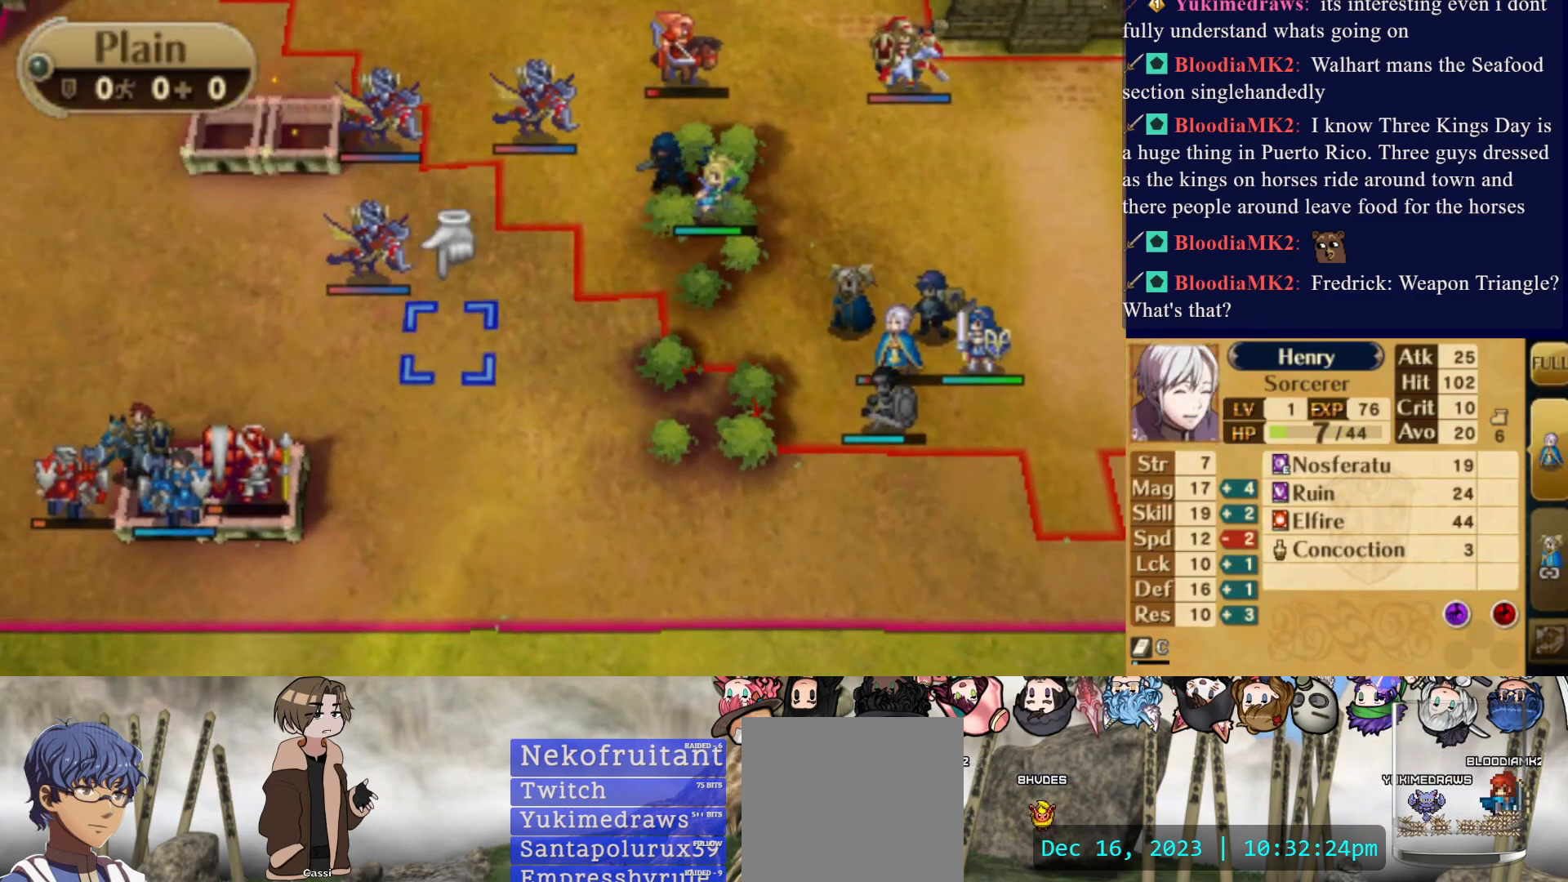
{"buttons": [], "events": [[50, "DPAD_UP", "up"], [200, "DPAD_LEFT", "down"], [333, "DPAD_LEFT", "up"]]}
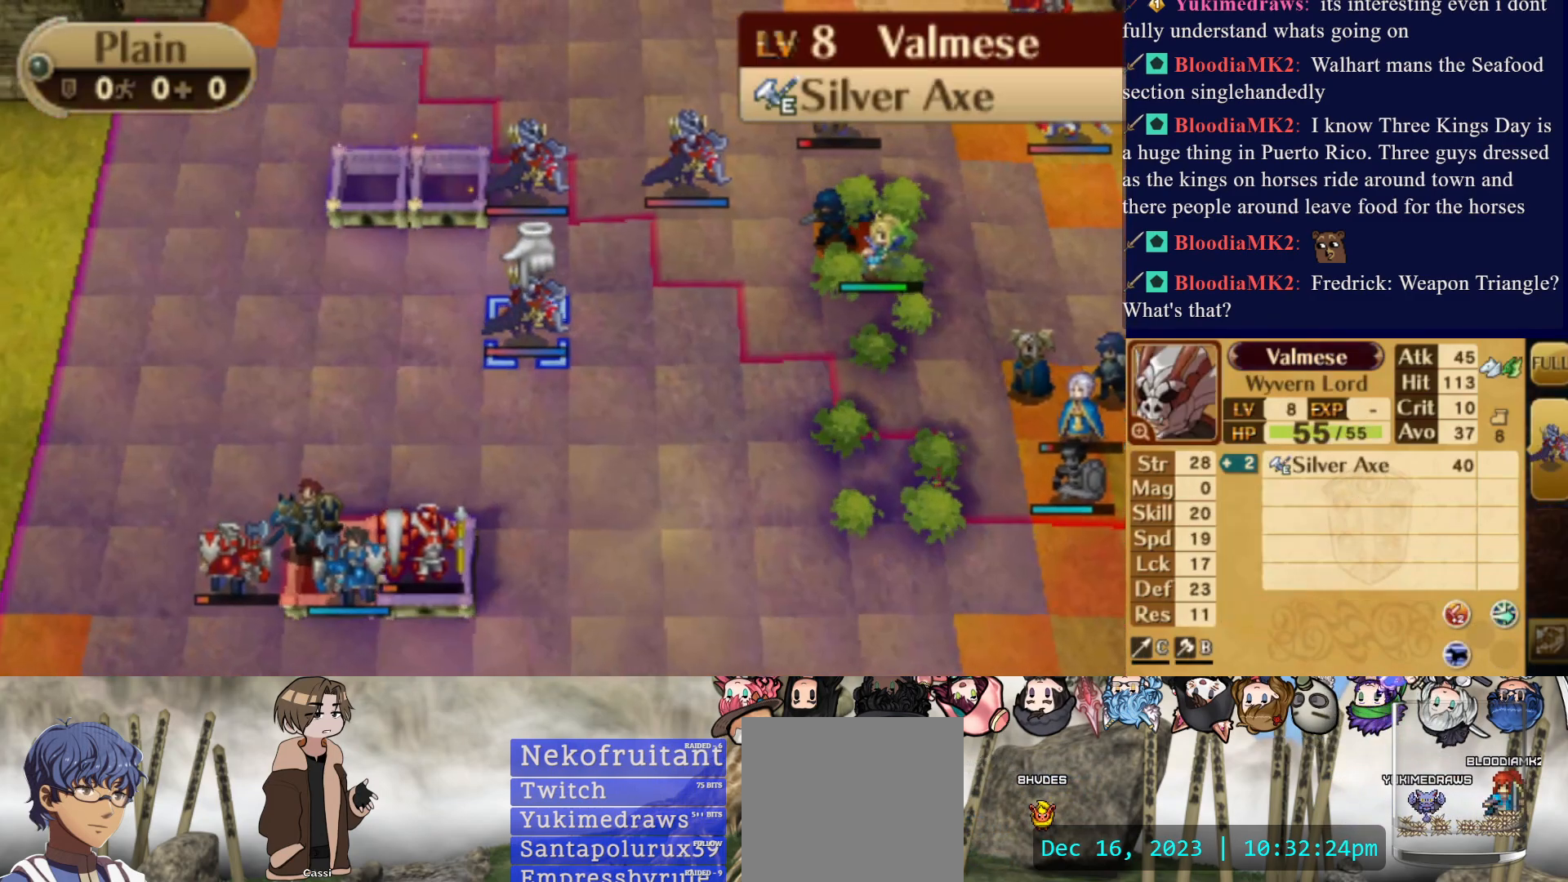
{"buttons": ["DPAD_LEFT"], "events": [[167, "DPAD_DOWN", "down"], [417, "DPAD_DOWN", "up"], [467, "DPAD_LEFT", "down"]]}
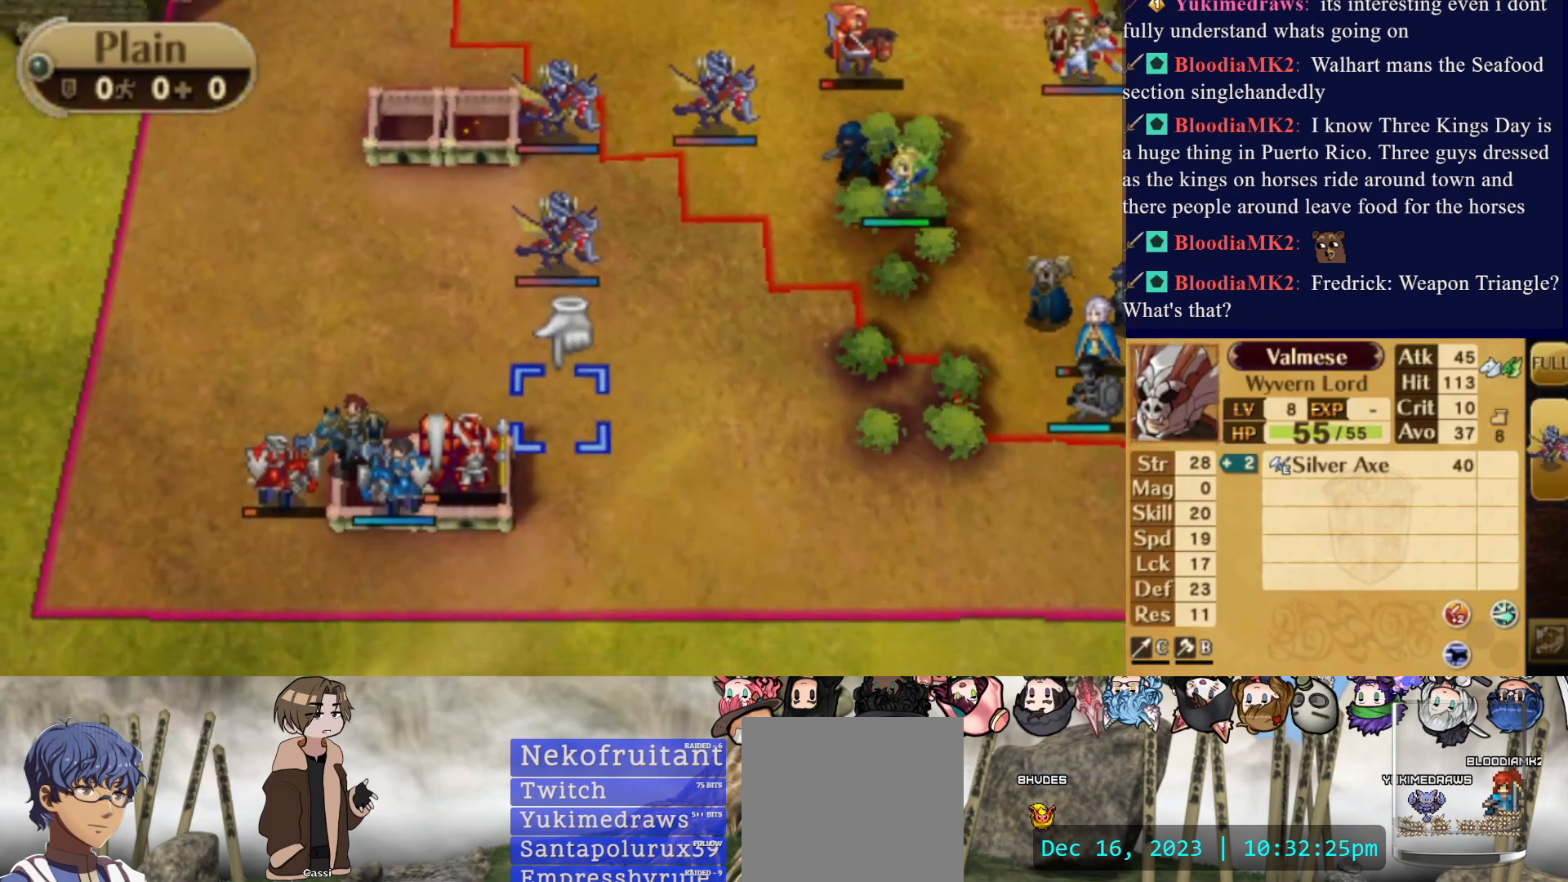
{"buttons": ["DPAD_DOWN"], "events": [[117, "DPAD_LEFT", "up"], [217, "DPAD_LEFT", "down"], [333, "DPAD_LEFT", "up"], [417, "DPAD_DOWN", "down"]]}
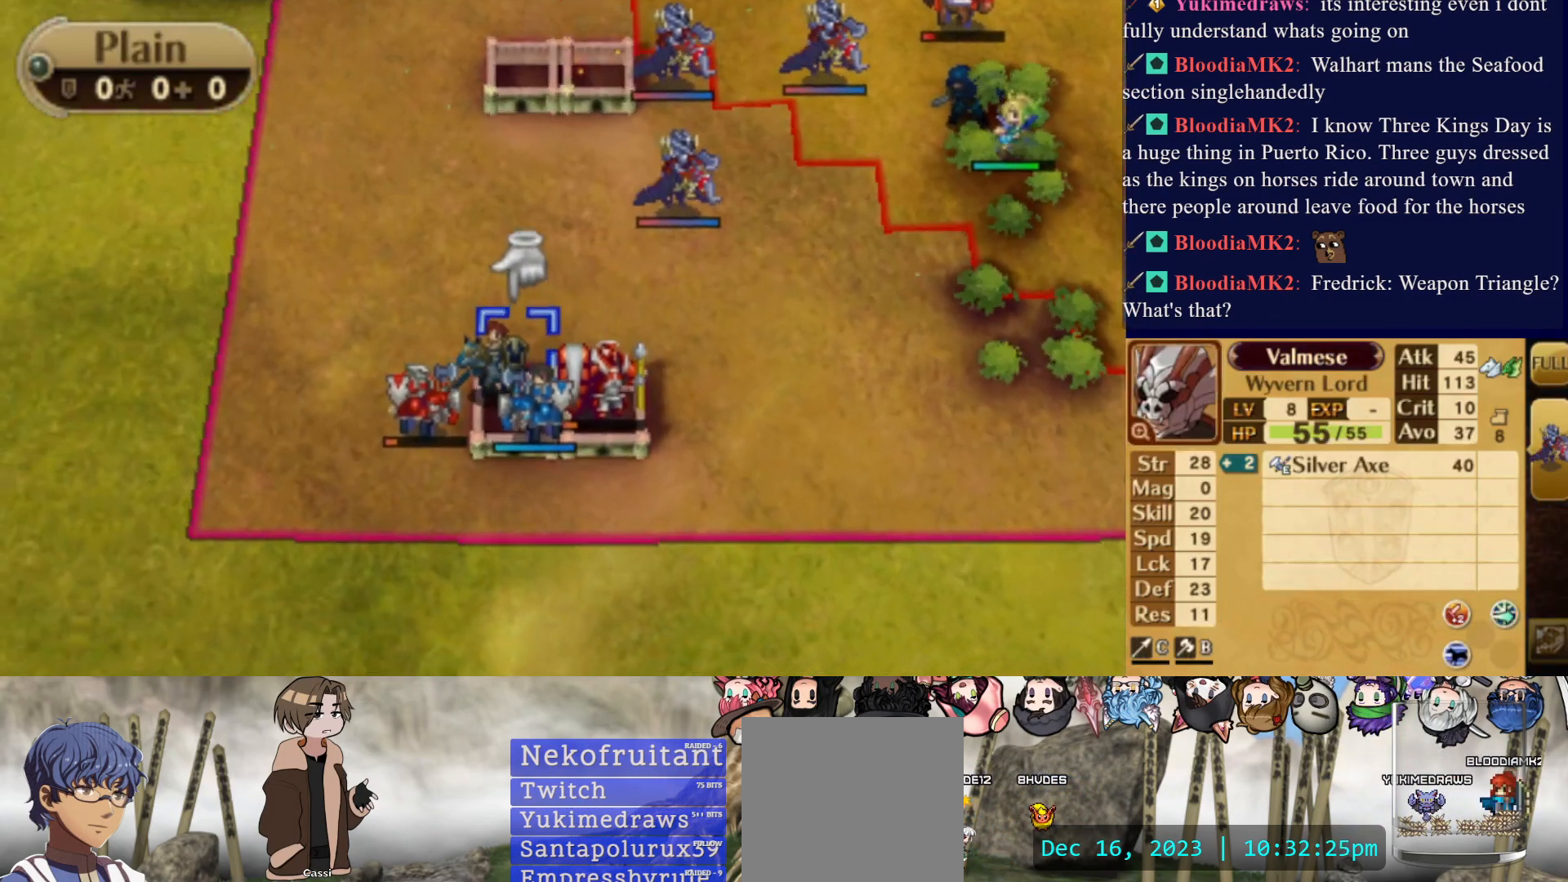
{"buttons": ["DPAD_RIGHT"], "events": [[33, "DPAD_DOWN", "up"], [133, "DPAD_RIGHT", "down"]]}
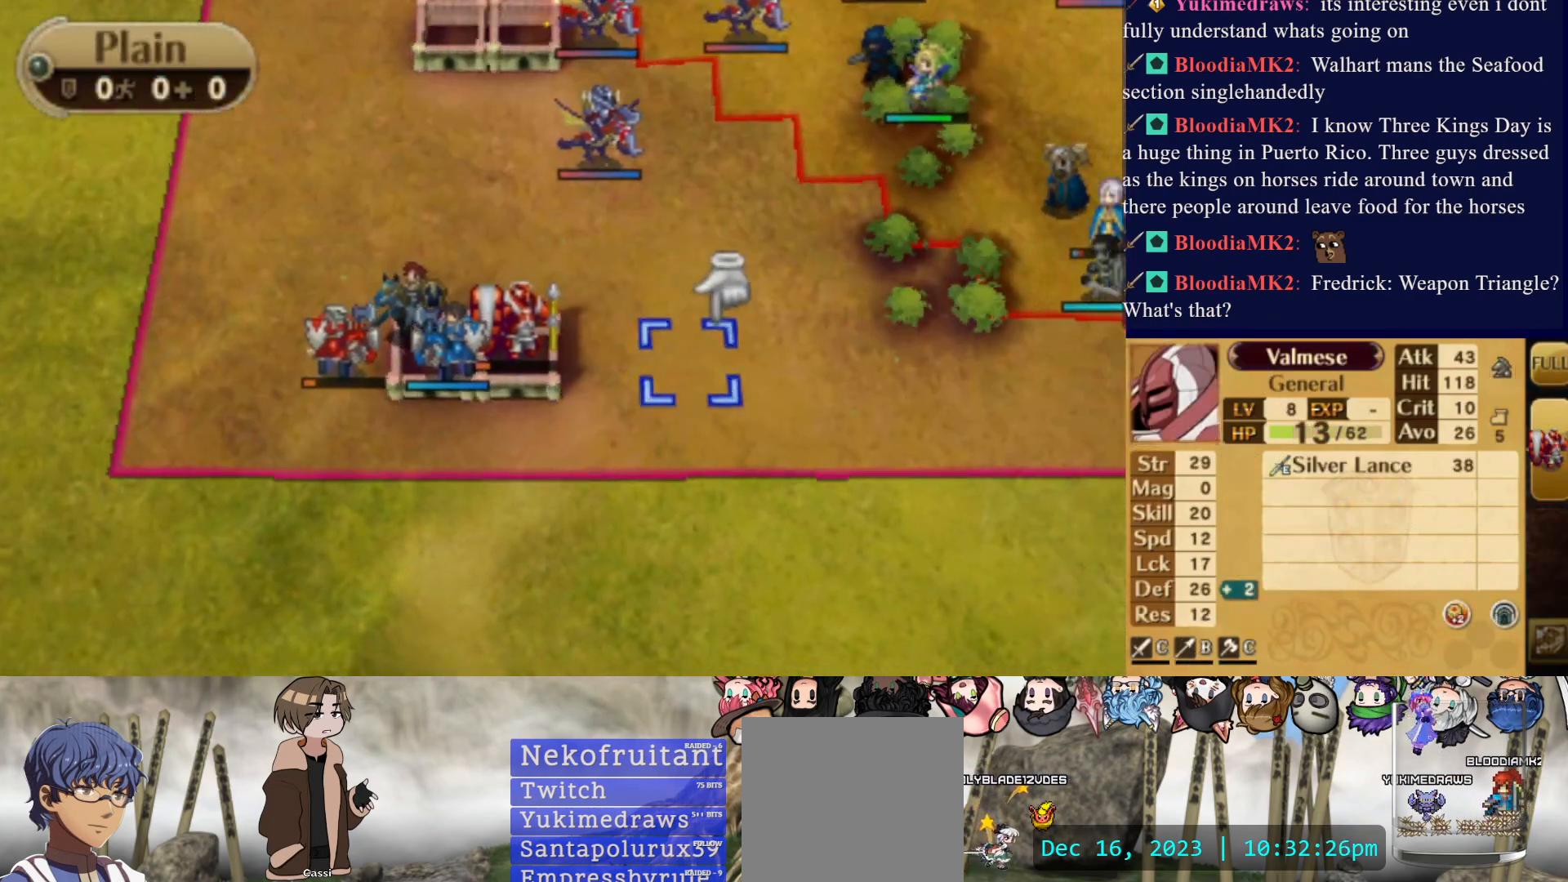
{"buttons": [], "events": [[150, "DPAD_RIGHT", "up"], [217, "DPAD_UP", "down"], [333, "DPAD_UP", "up"], [400, "DPAD_UP", "down"], [500, "DPAD_UP", "up"]]}
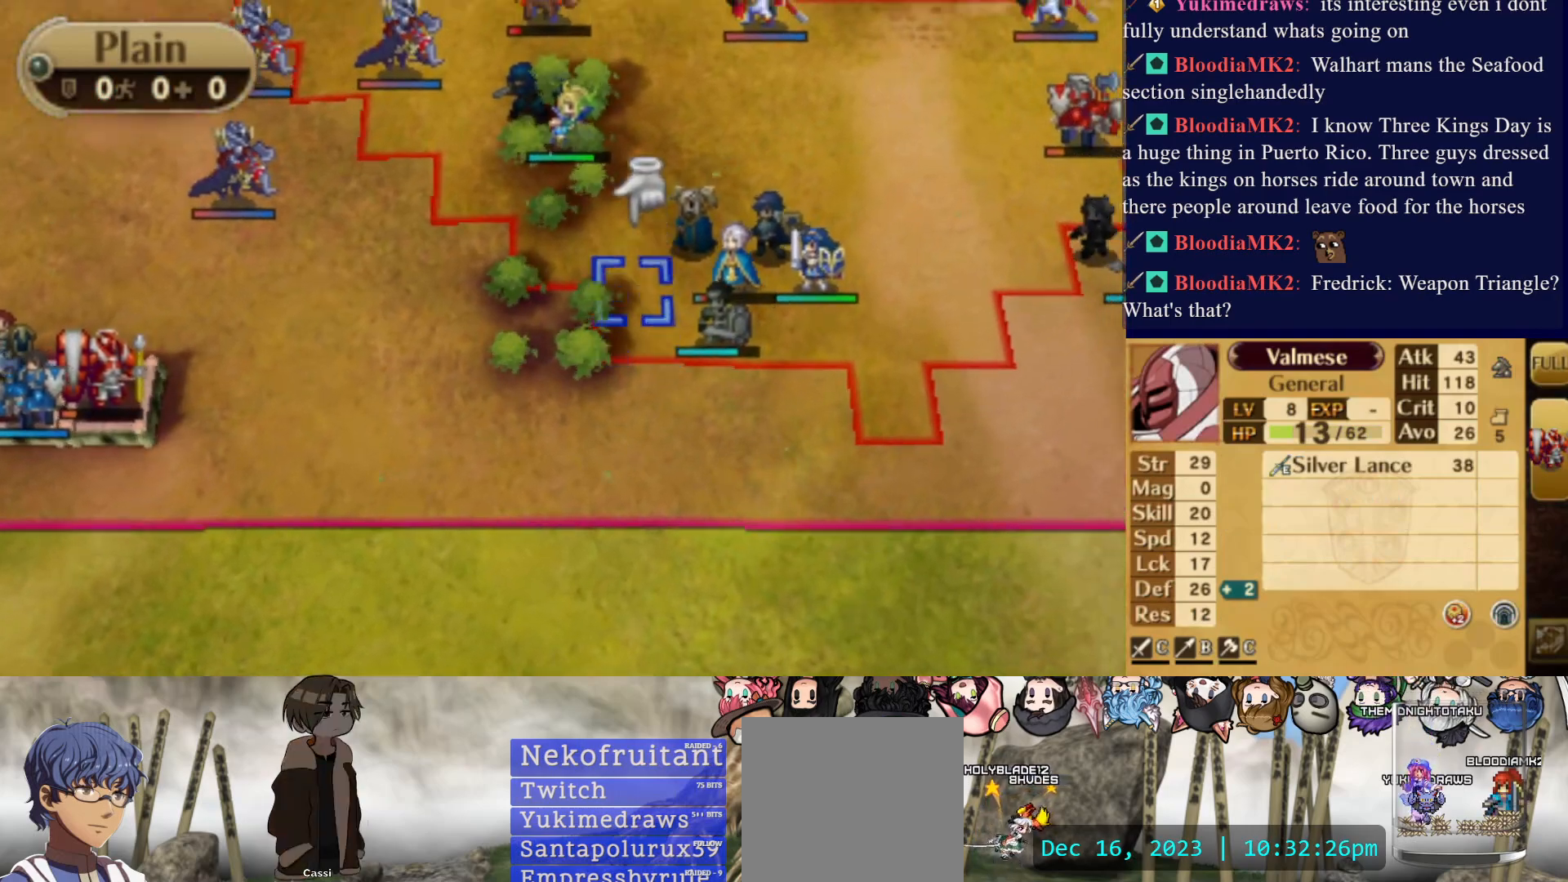
{"buttons": ["DPAD_LEFT"], "events": [[50, "DPAD_RIGHT", "down"], [167, "DPAD_RIGHT", "up"], [217, "CIRCLE", "down"], [317, "DPAD_LEFT", "down"], [333, "CIRCLE", "up"]]}
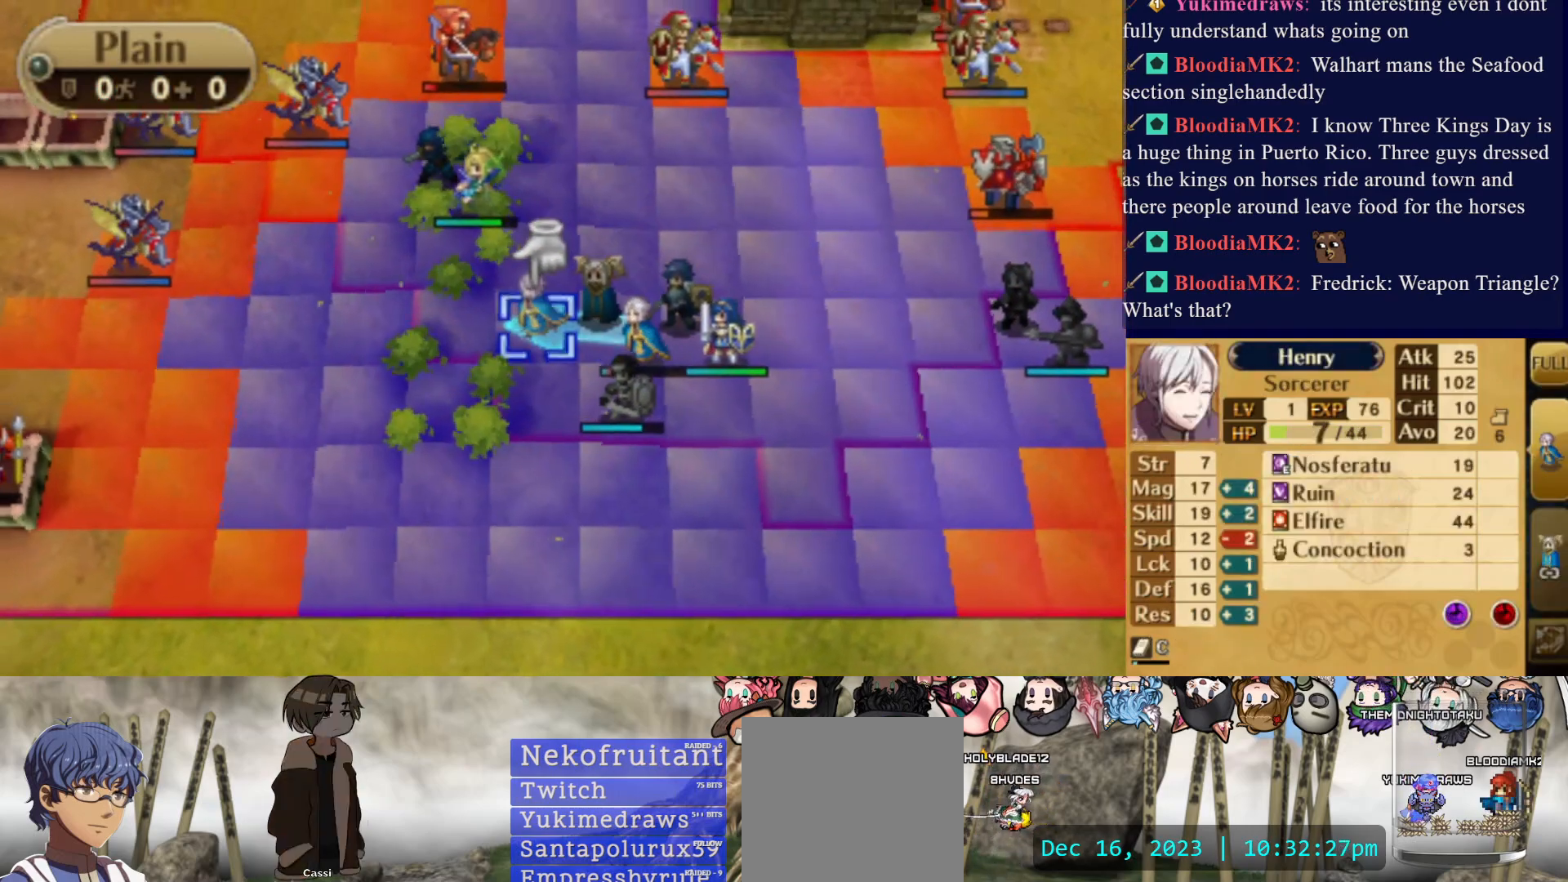
{"buttons": ["DPAD_RIGHT"], "events": [[250, "DPAD_LEFT", "up"], [400, "DPAD_RIGHT", "down"]]}
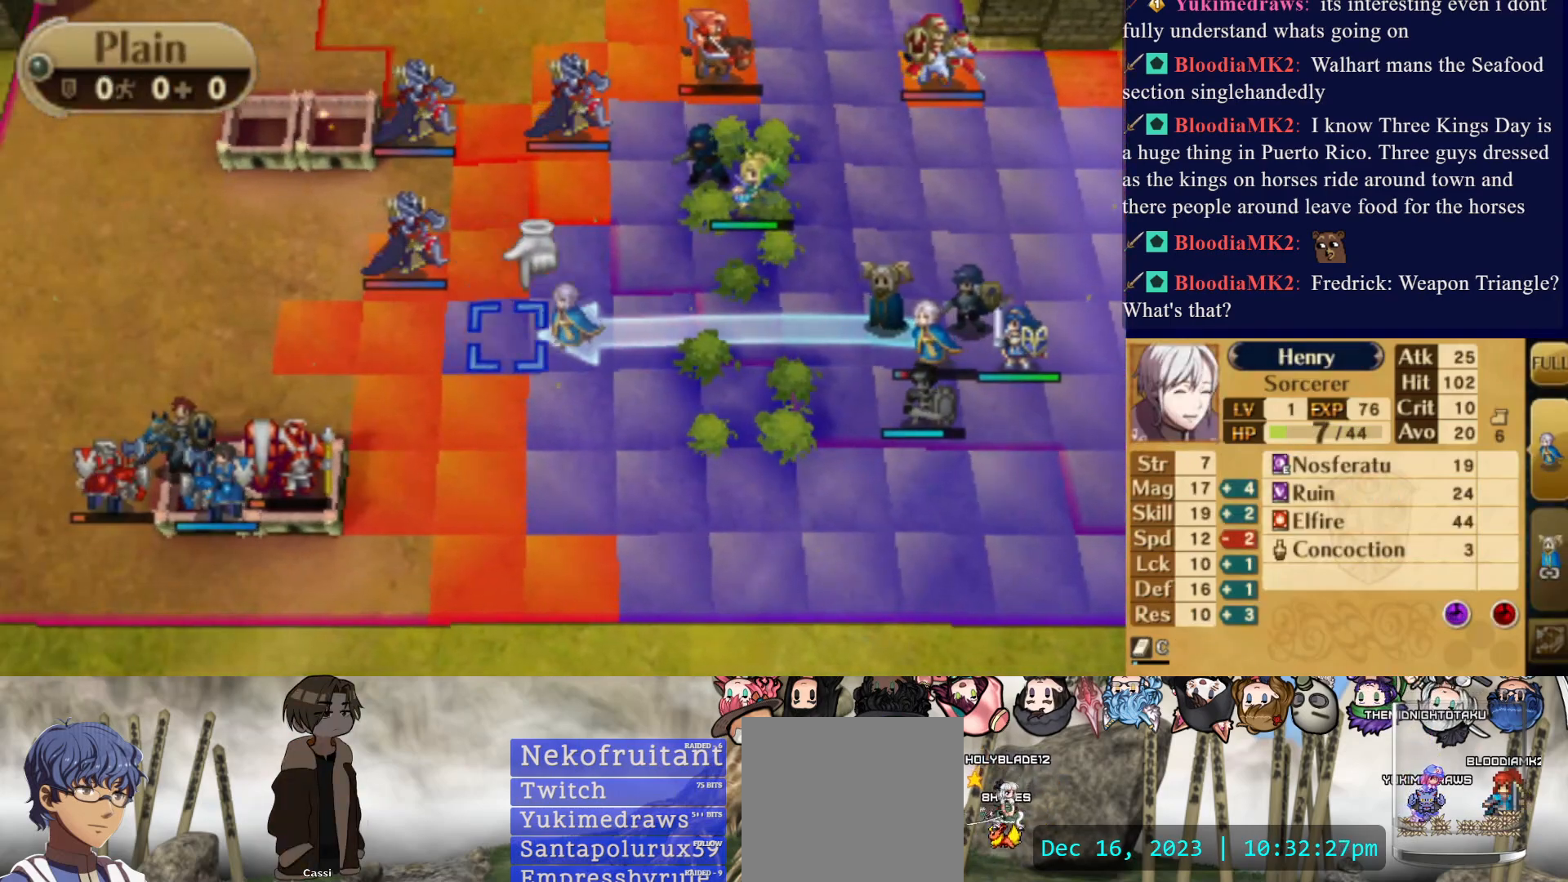
{"buttons": ["DPAD_UP"], "events": [[167, "DPAD_RIGHT", "up"], [283, "DPAD_UP", "down"]]}
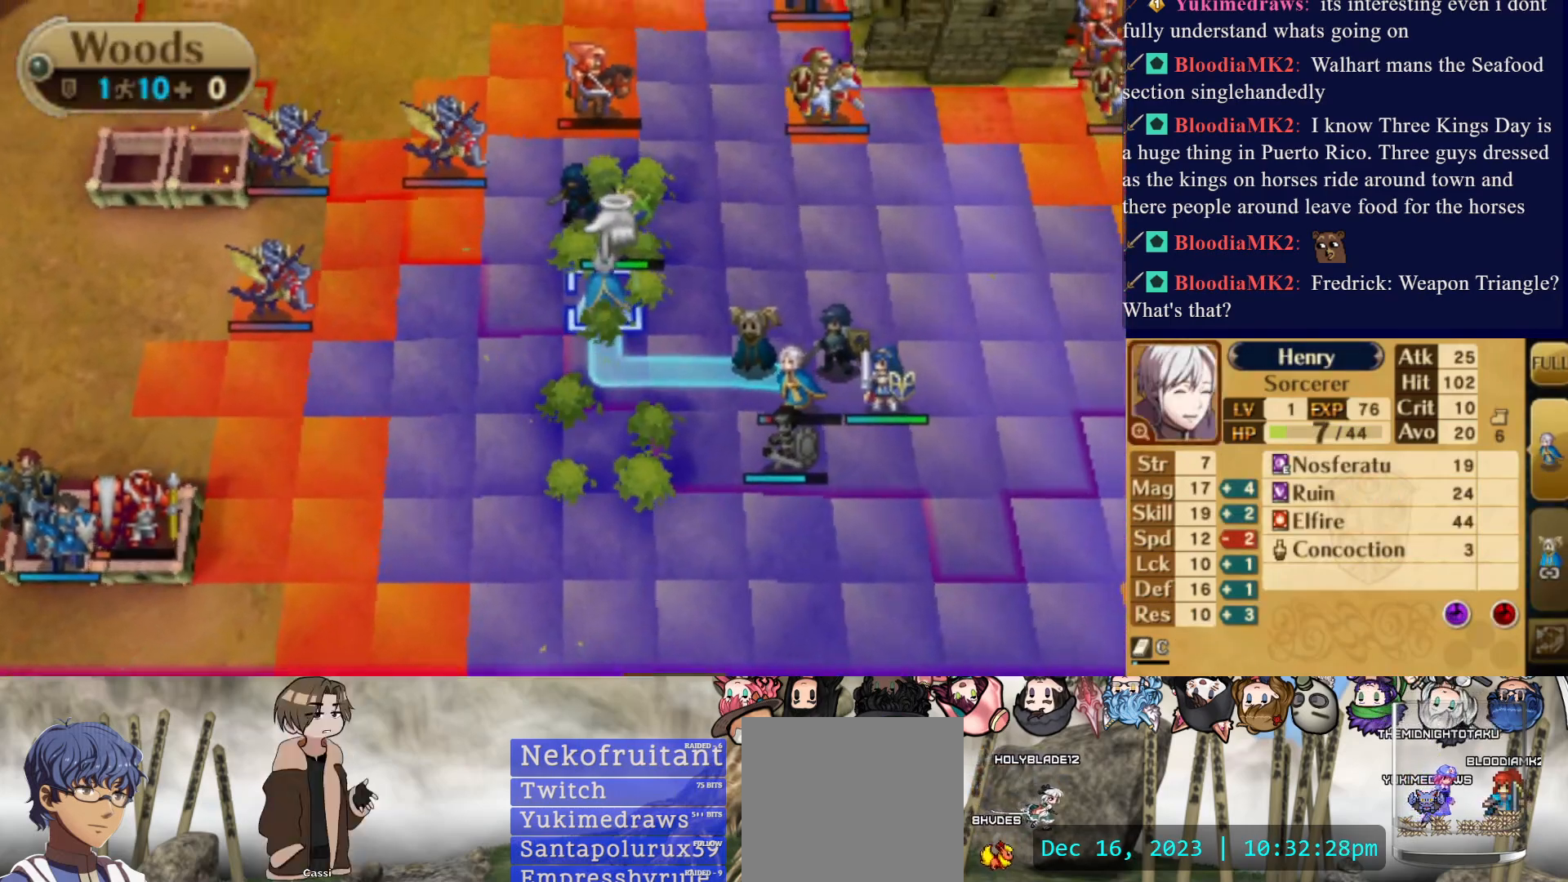
{"buttons": [], "events": [[67, "DPAD_UP", "up"], [217, "DPAD_LEFT", "down"], [333, "DPAD_LEFT", "up"]]}
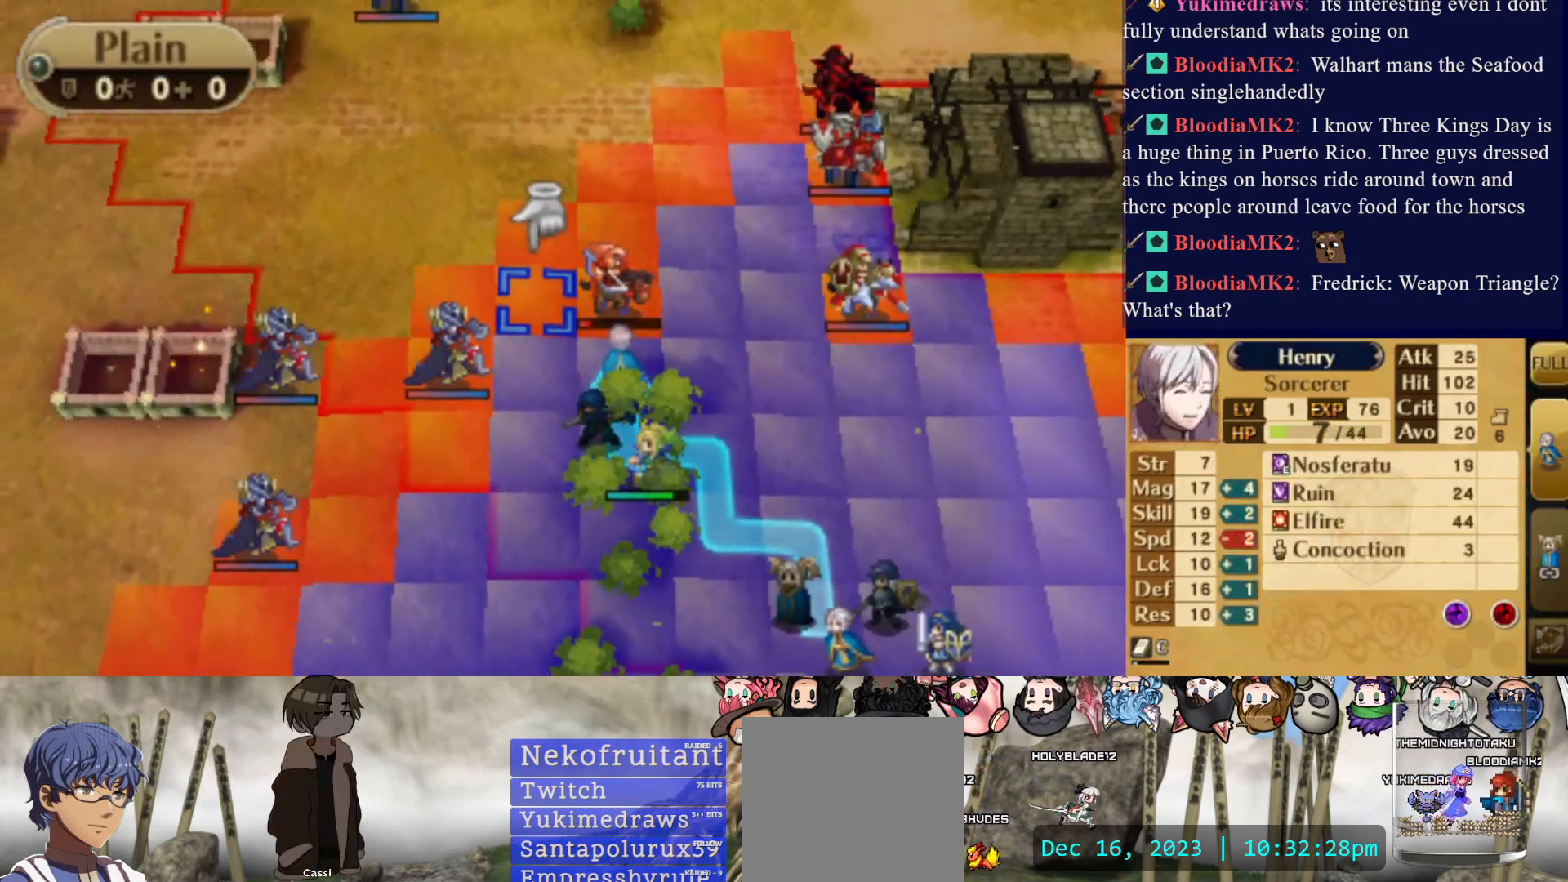
{"buttons": ["CIRCLE"], "events": [[100, "DPAD_DOWN", "down"], [200, "DPAD_DOWN", "up"], [250, "DPAD_LEFT", "down"], [367, "DPAD_LEFT", "up"], [467, "CIRCLE", "down"]]}
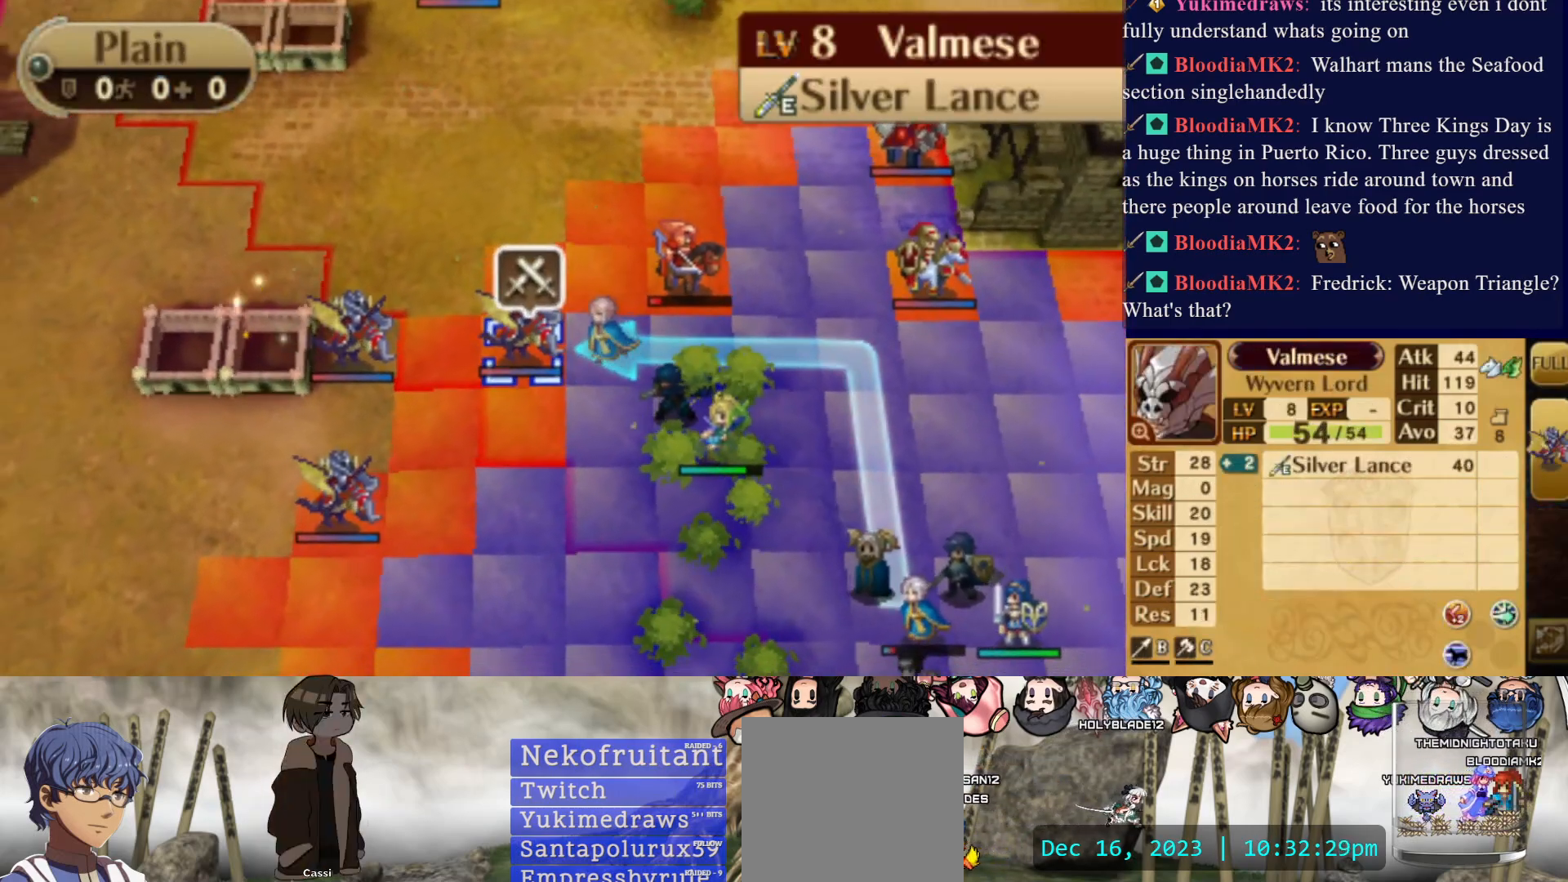
{"buttons": [], "events": [[100, "CIRCLE", "up"]]}